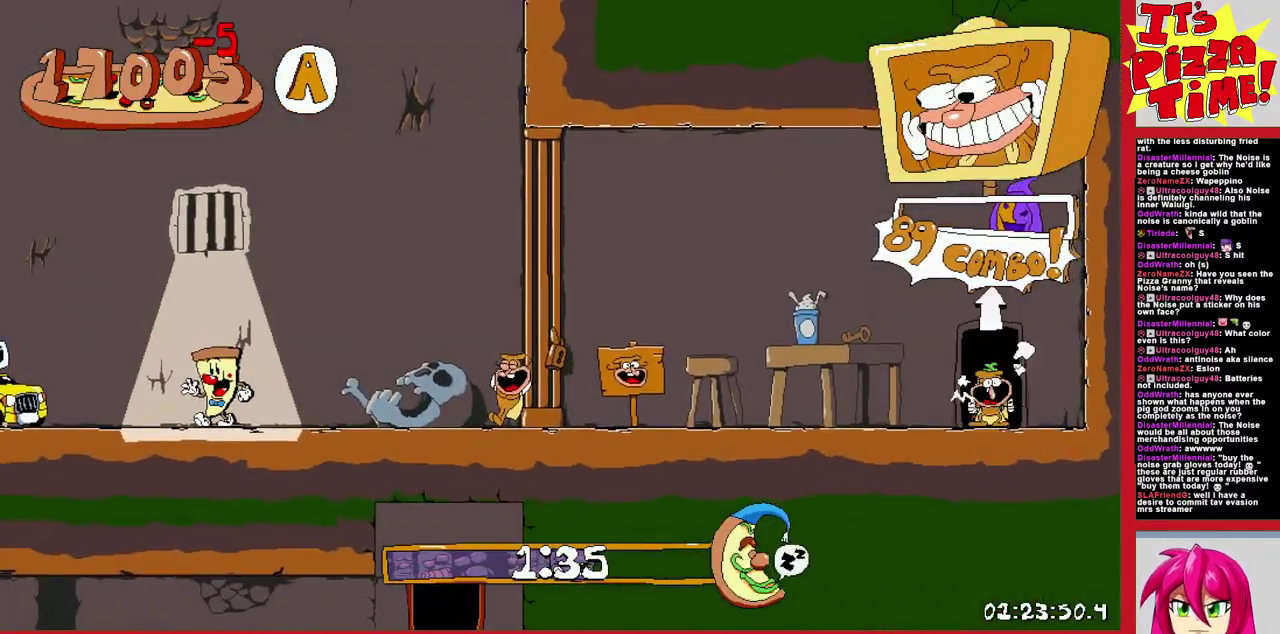
Gameplay with a controller (Nintendo layout); each line is a JSON object with the inputs held at the frame after it. "events" lists button and stick changes between this image and that frame as [ms after this image, input, new state], when the widget could be followed in between. Not read: L3 R2 R3.
{"buttons": ["R1"], "events": [[450, "DPAD_LEFT", "up"]]}
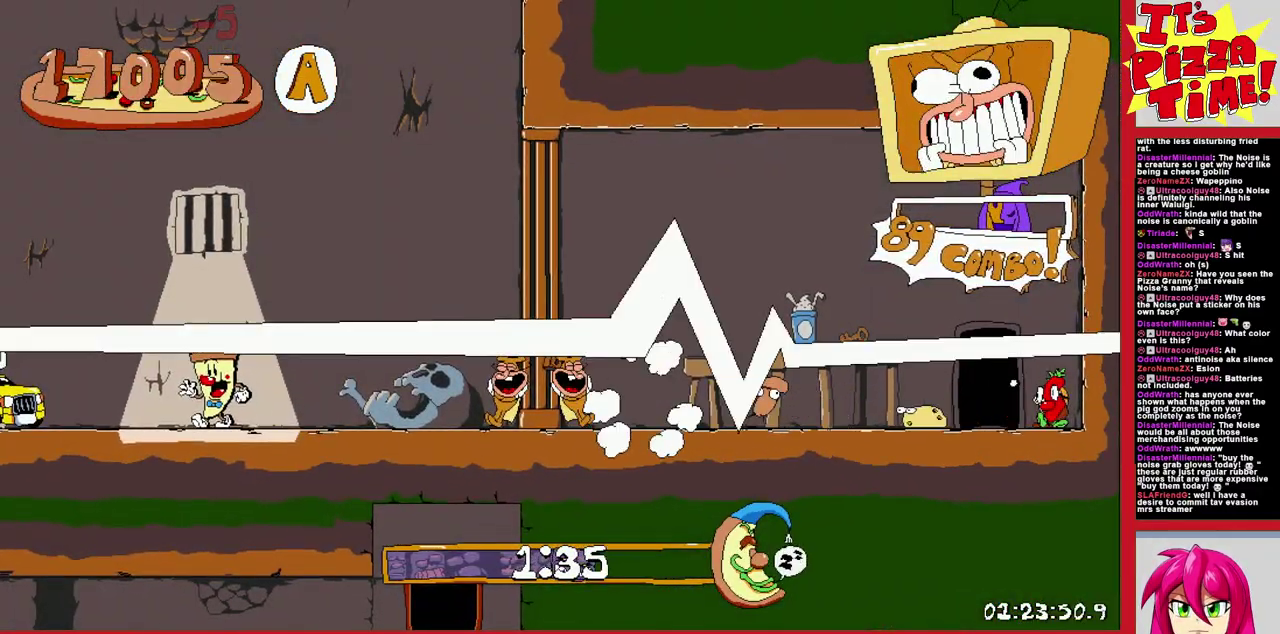
{"buttons": ["DPAD_LEFT"], "events": [[83, "R1", "up"], [133, "DPAD_LEFT", "down"]]}
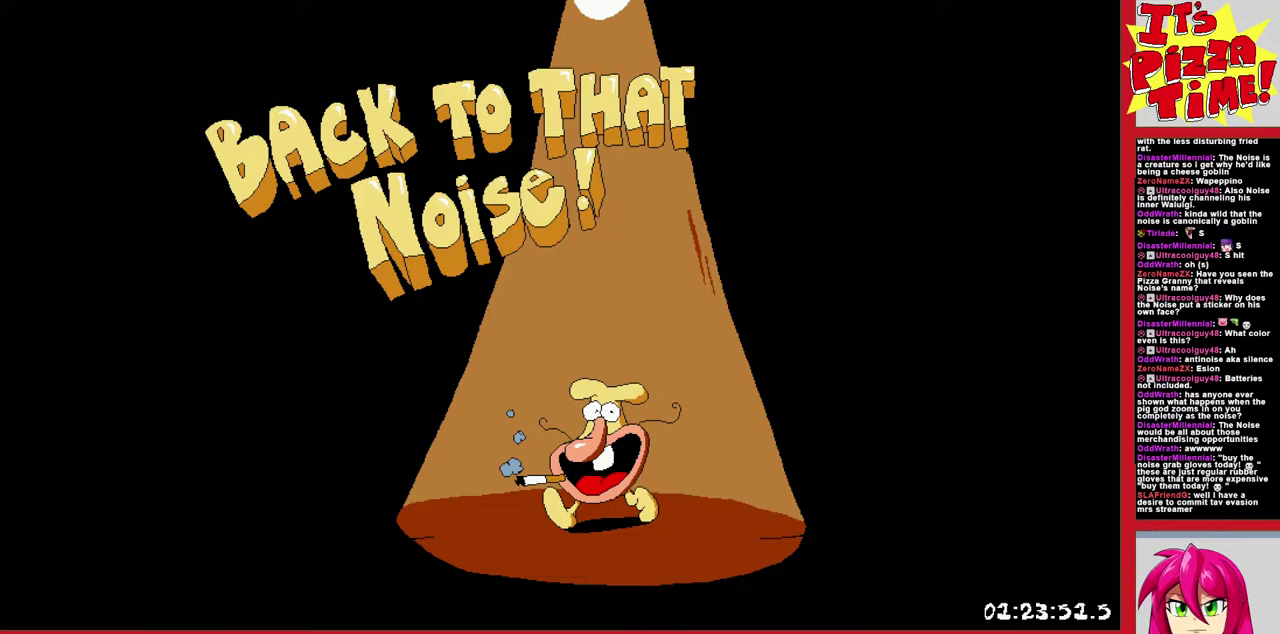
{"buttons": ["DPAD_LEFT"], "events": []}
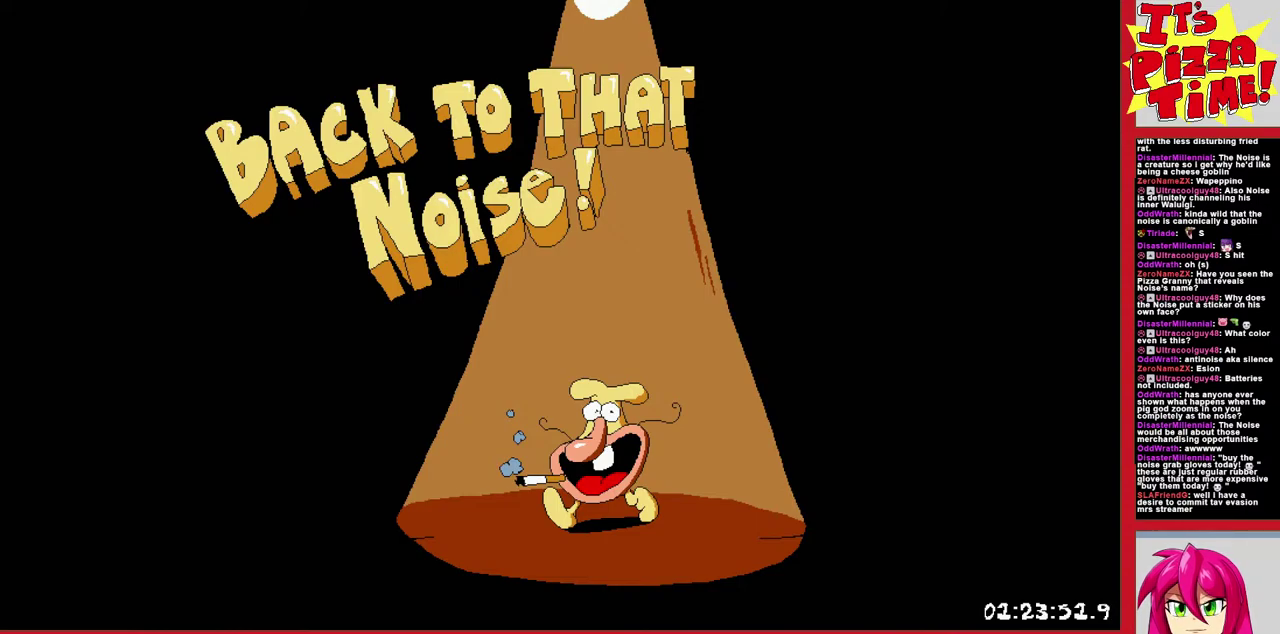
{"buttons": ["R1", "DPAD_DOWN", "DPAD_LEFT"], "events": [[100, "Y", "down"], [183, "R1", "down"], [217, "Y", "up"], [233, "DPAD_DOWN", "down"], [317, "Y", "down"], [350, "DPAD_DOWN", "up"], [433, "DPAD_DOWN", "down"], [433, "Y", "up"]]}
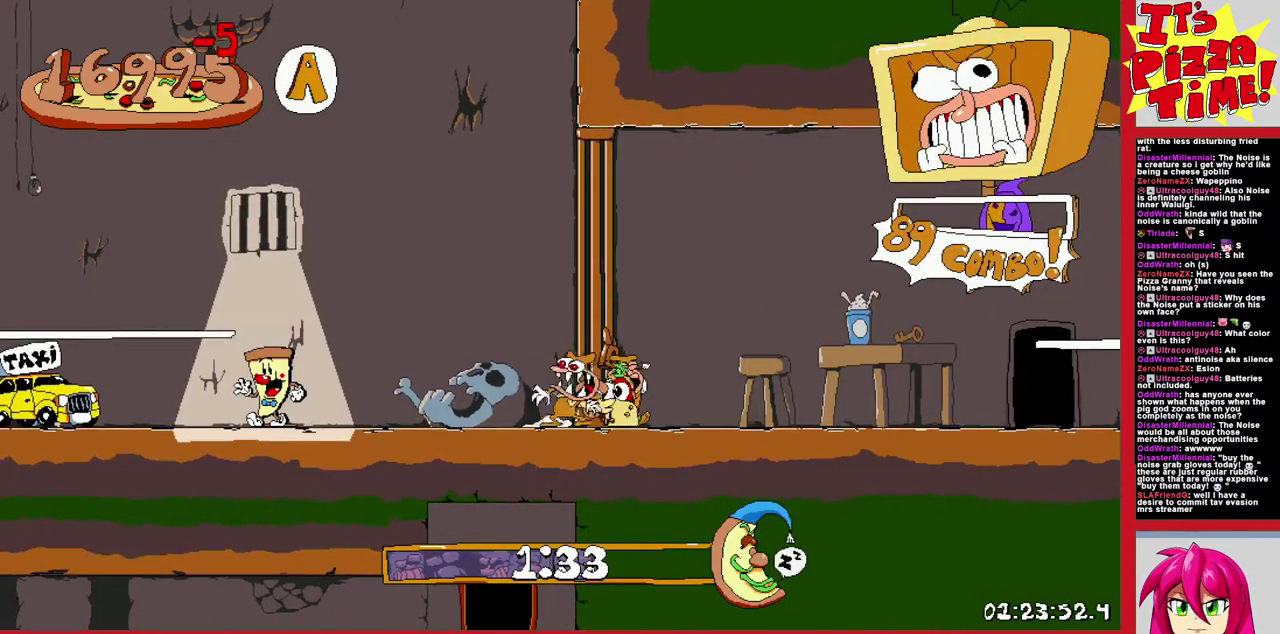
{"buttons": ["R1", "DPAD_UP"], "events": [[50, "DPAD_DOWN", "up"], [300, "DPAD_UP", "down"], [483, "DPAD_LEFT", "up"]]}
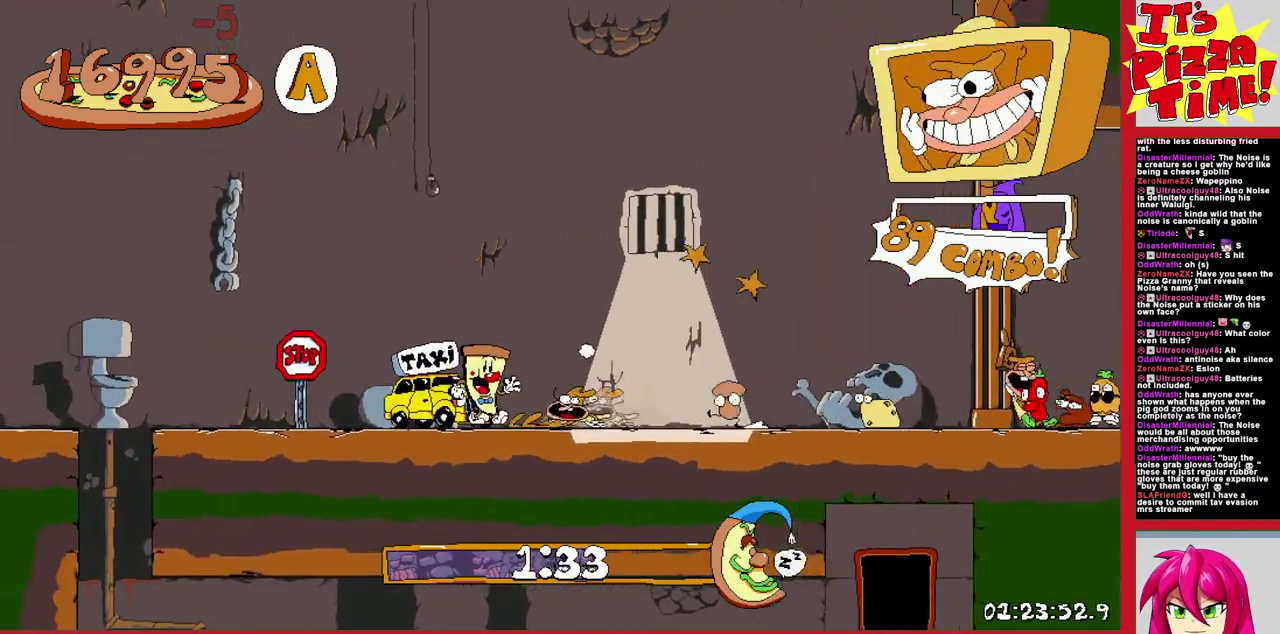
{"buttons": [], "events": [[17, "DPAD_RIGHT", "down"], [67, "DPAD_UP", "up"], [100, "R1", "up"], [150, "DPAD_RIGHT", "up"]]}
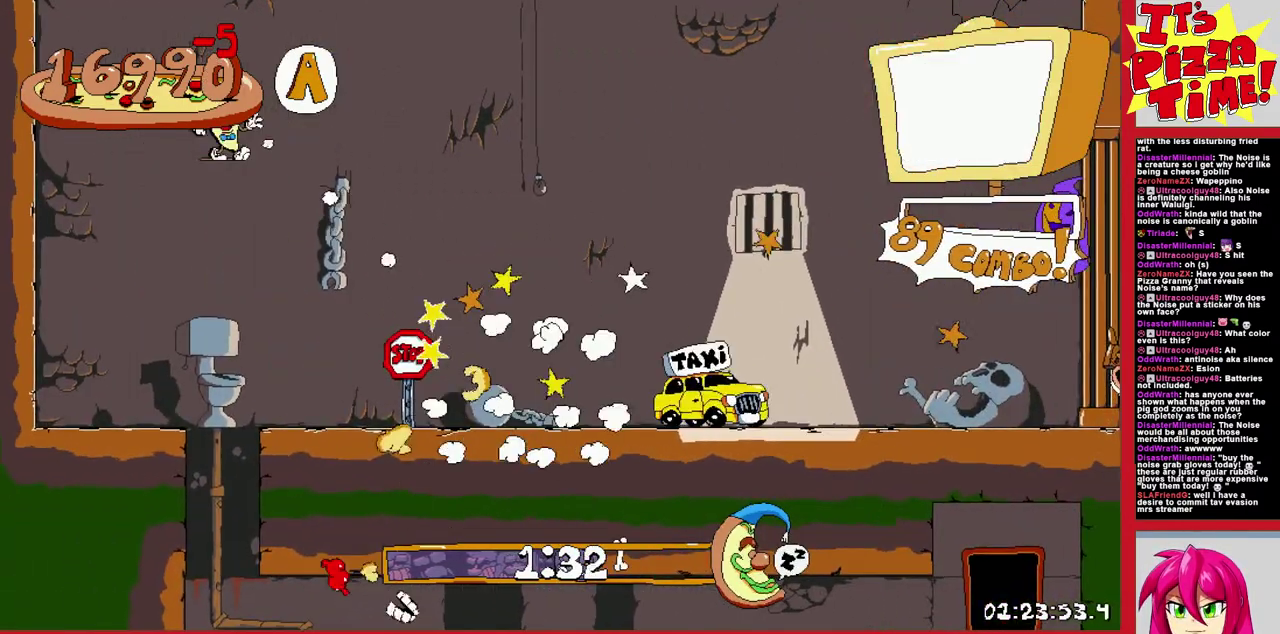
{"buttons": ["DPAD_RIGHT"], "events": [[117, "DPAD_RIGHT", "down"]]}
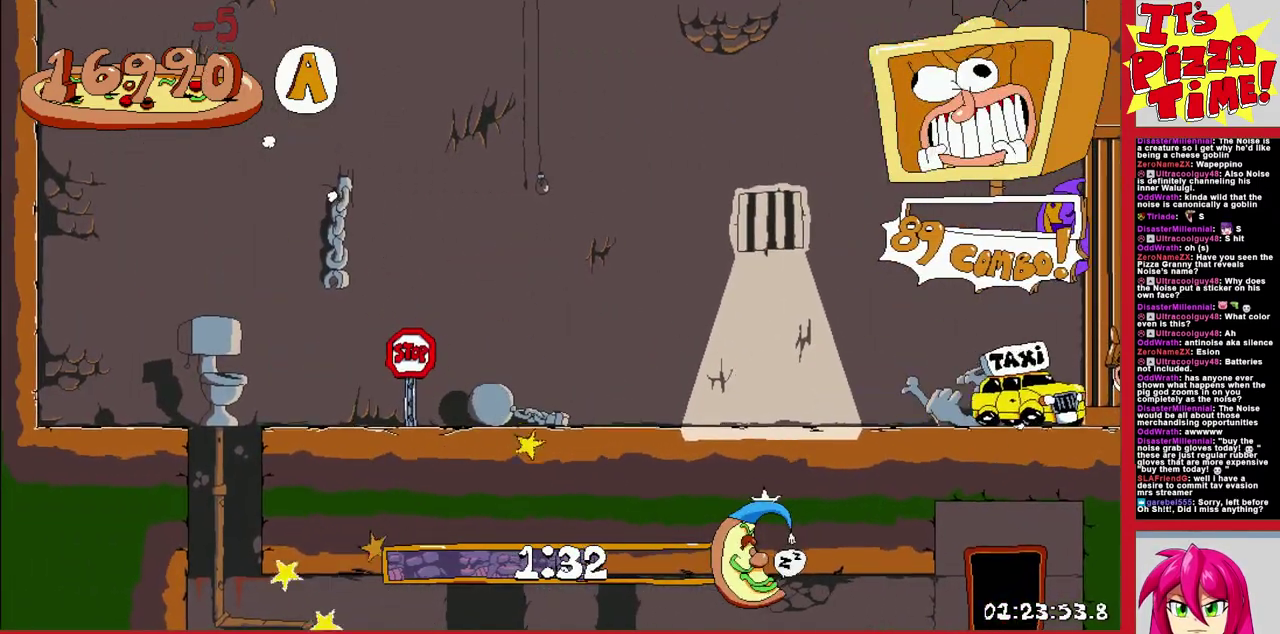
{"buttons": ["DPAD_RIGHT"], "events": []}
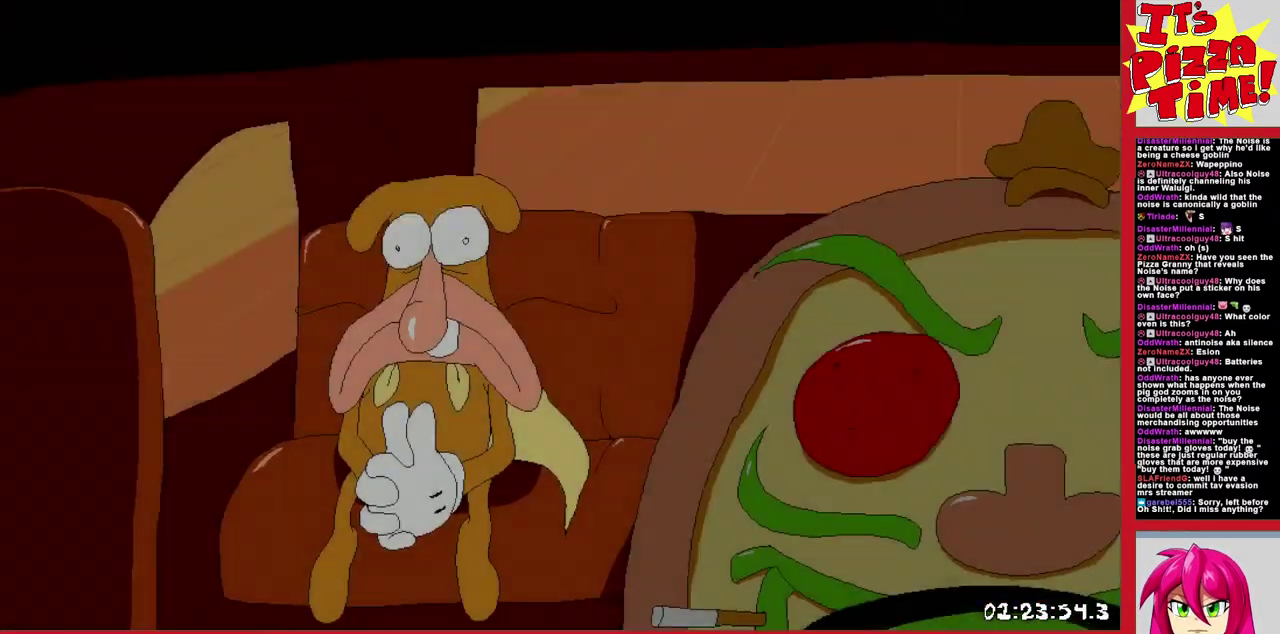
{"buttons": ["DPAD_RIGHT"], "events": []}
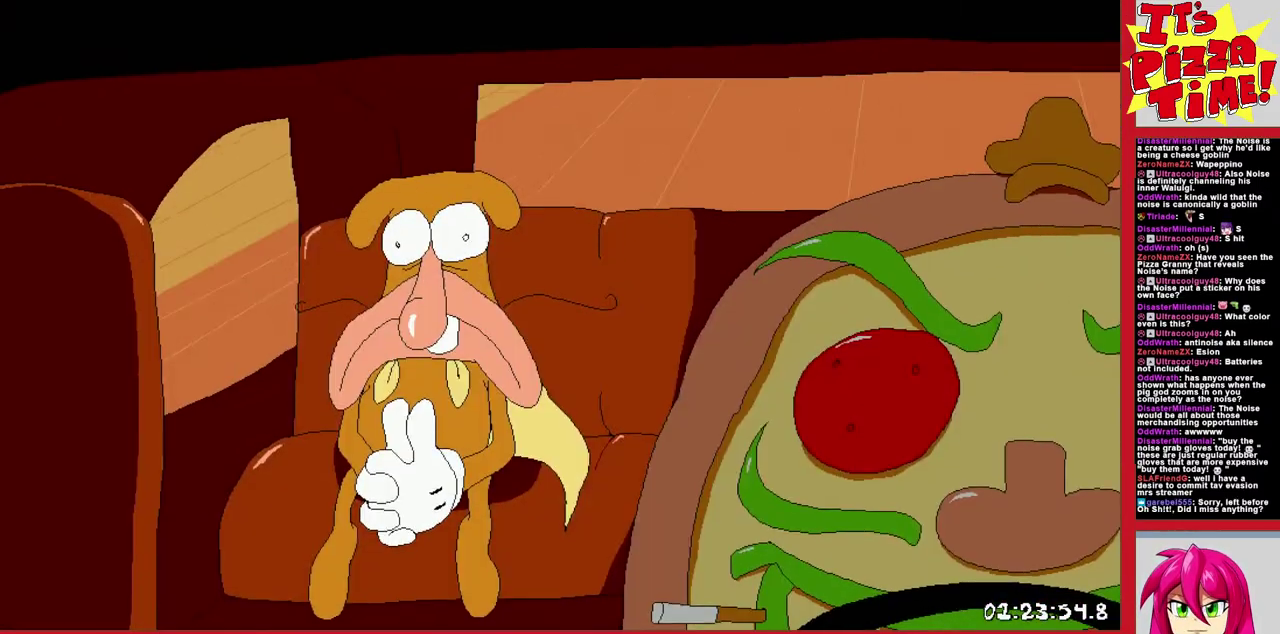
{"buttons": ["DPAD_RIGHT"], "events": []}
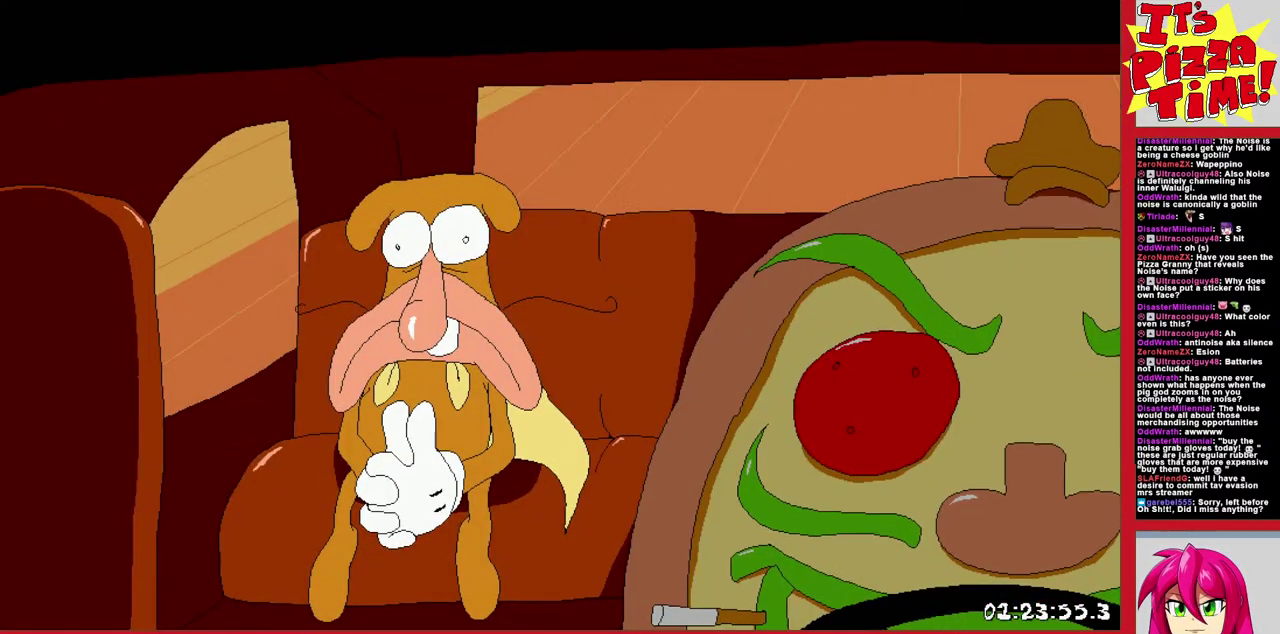
{"buttons": ["DPAD_RIGHT"], "events": []}
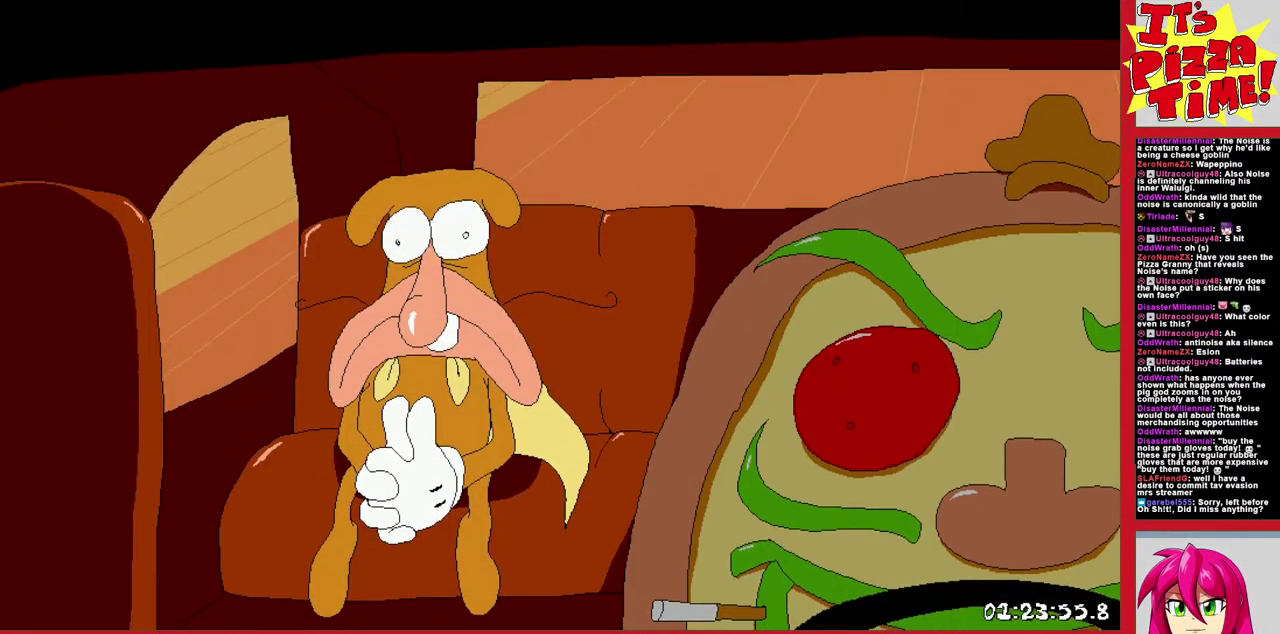
{"buttons": ["DPAD_RIGHT"], "events": []}
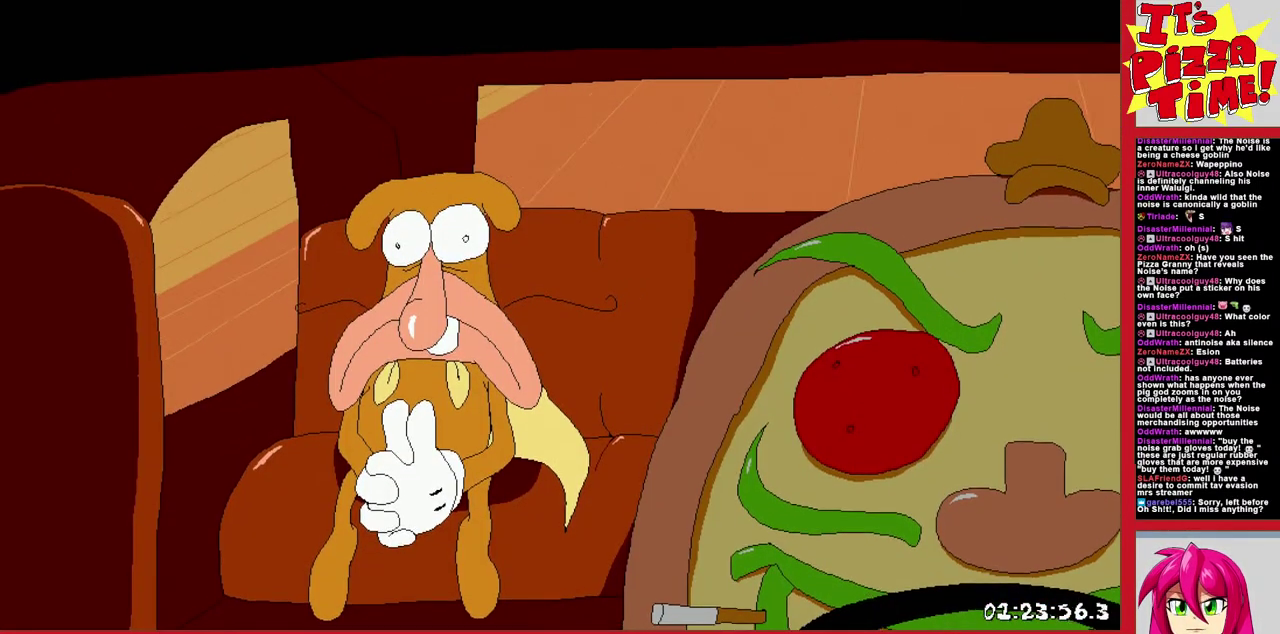
{"buttons": [], "events": [[483, "DPAD_RIGHT", "up"]]}
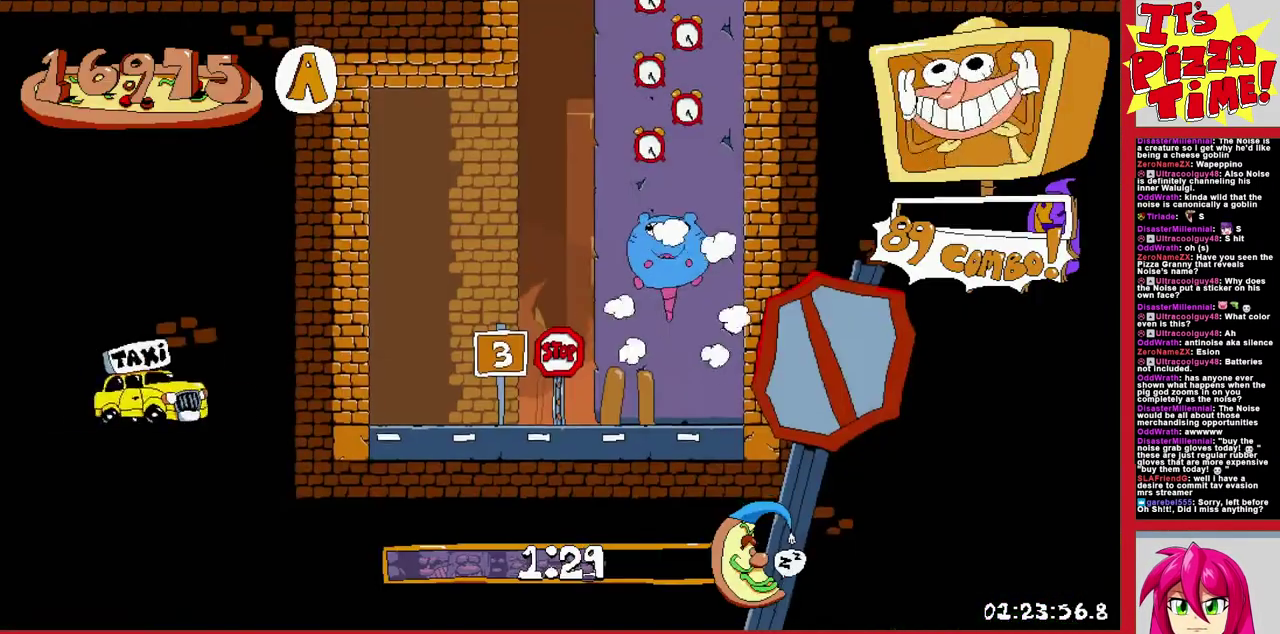
{"buttons": [], "events": [[200, "L1", "down"], [500, "L1", "up"]]}
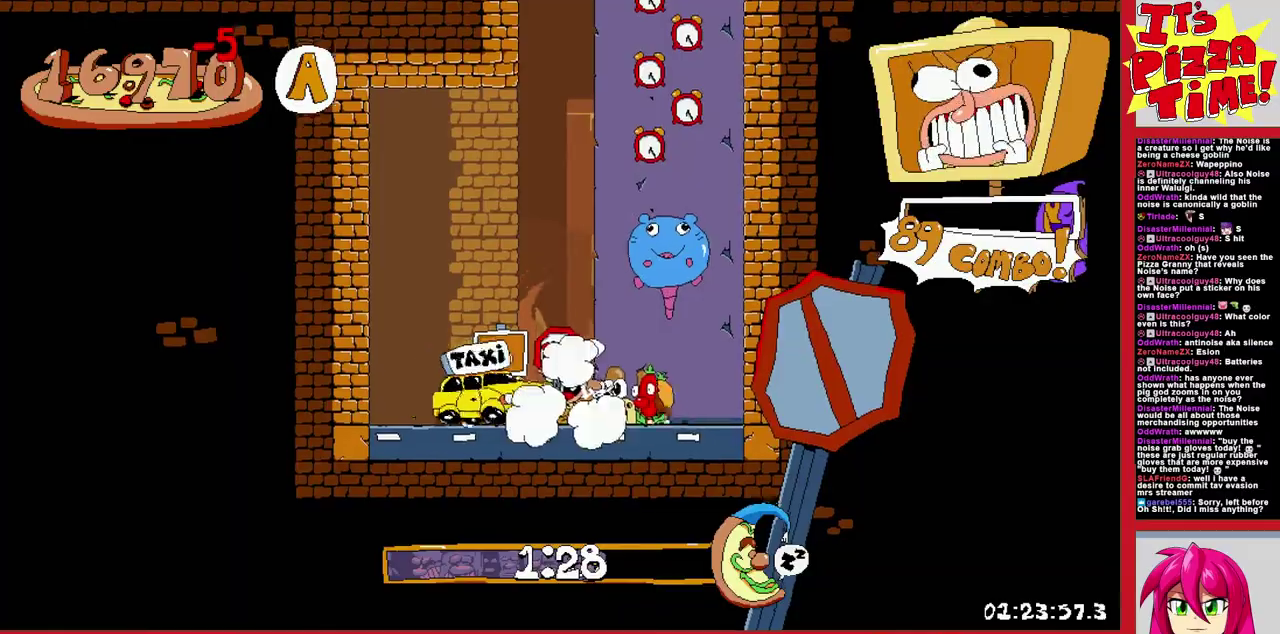
{"buttons": ["DPAD_RIGHT"], "events": [[217, "DPAD_RIGHT", "down"]]}
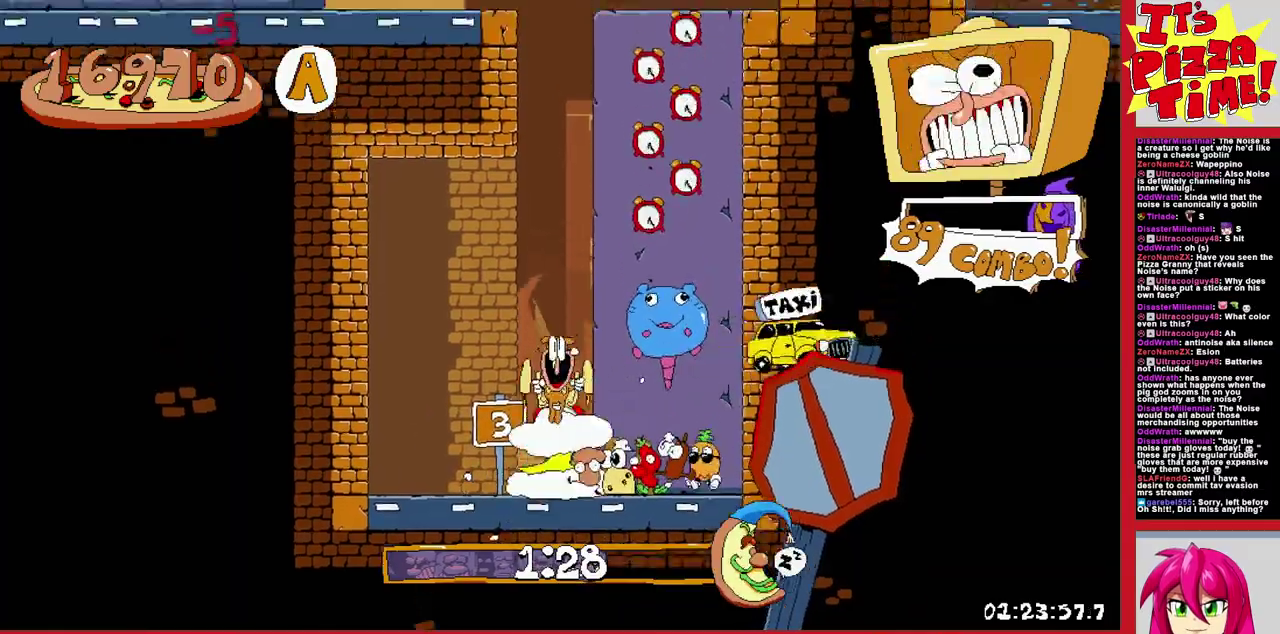
{"buttons": ["DPAD_RIGHT"], "events": []}
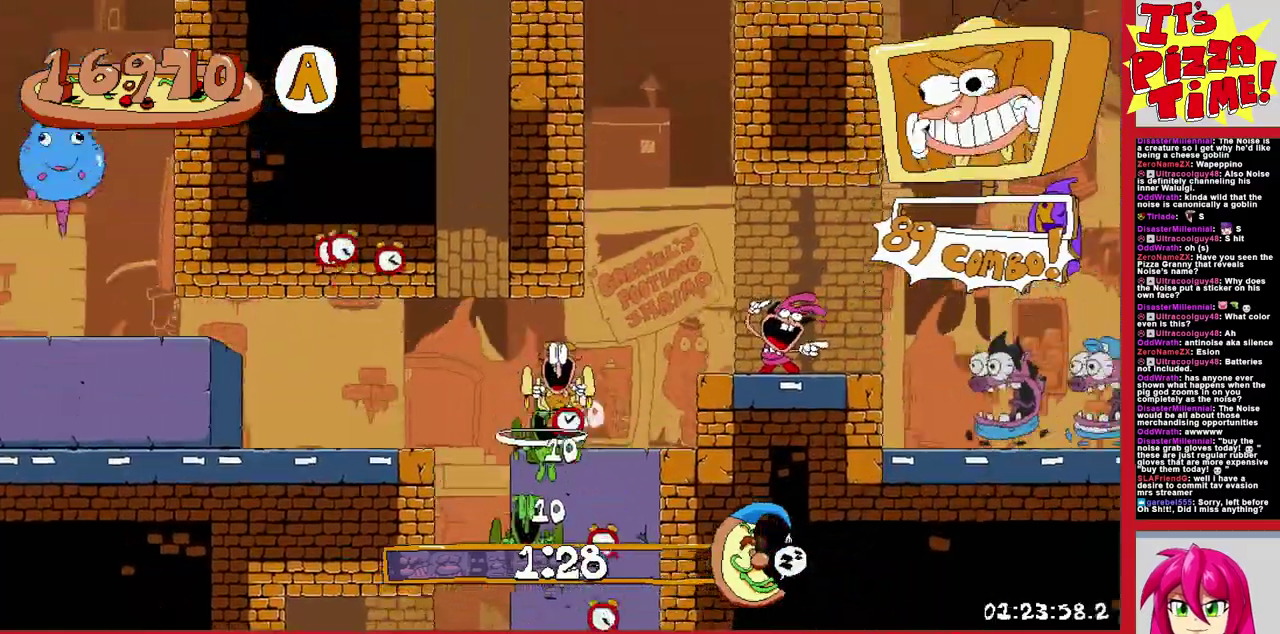
{"buttons": ["B", "DPAD_UP"], "events": [[233, "DPAD_RIGHT", "up"], [433, "B", "down"], [433, "DPAD_UP", "down"]]}
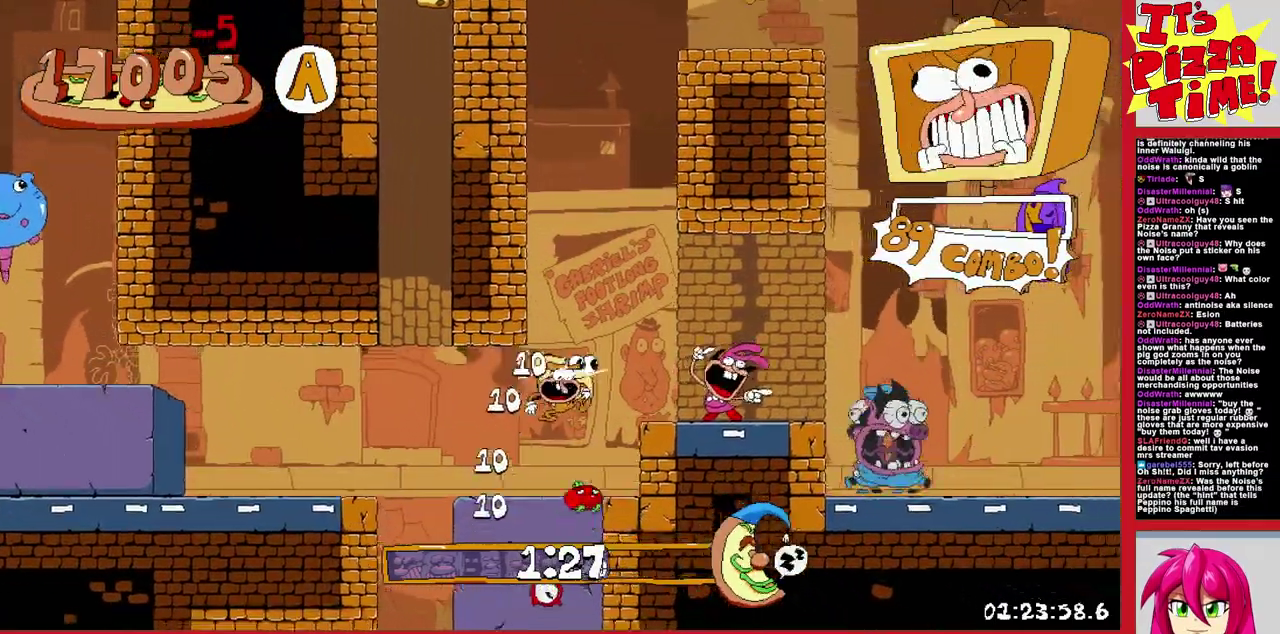
{"buttons": ["DPAD_UP"], "events": [[67, "B", "up"], [133, "B", "down"], [500, "B", "up"]]}
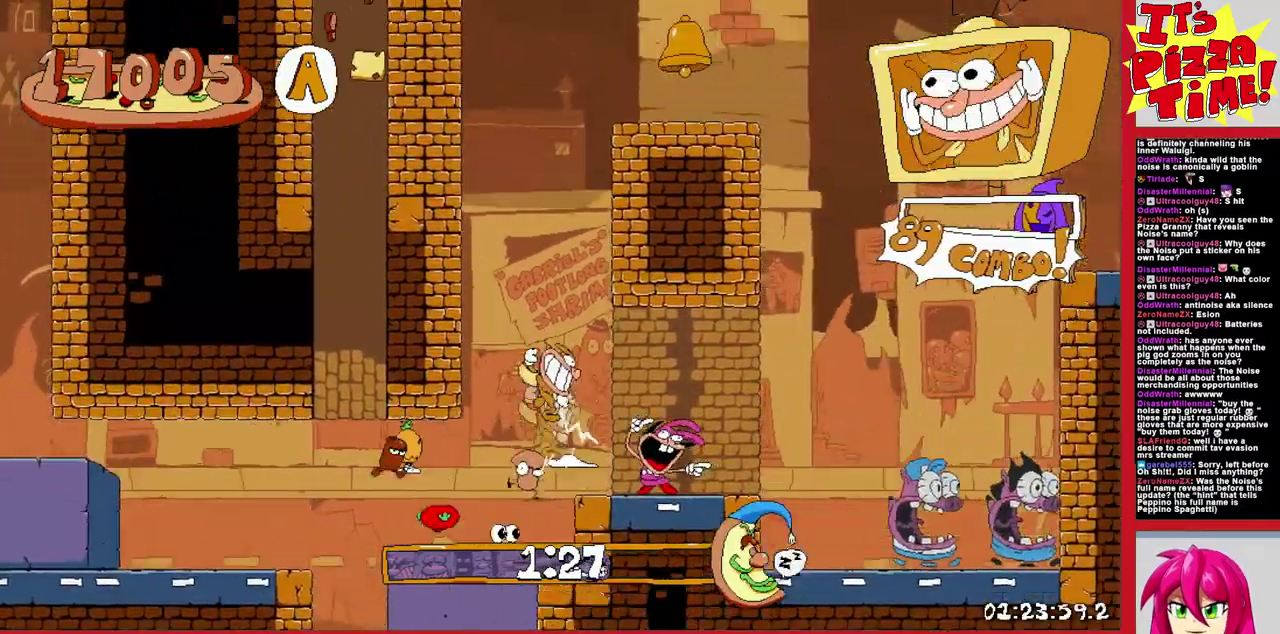
{"buttons": ["R1", "DPAD_RIGHT"], "events": [[33, "DPAD_RIGHT", "down"], [33, "DPAD_UP", "up"], [117, "Y", "down"], [217, "Y", "up"], [233, "R1", "down"], [367, "DPAD_DOWN", "down"], [467, "DPAD_DOWN", "up"]]}
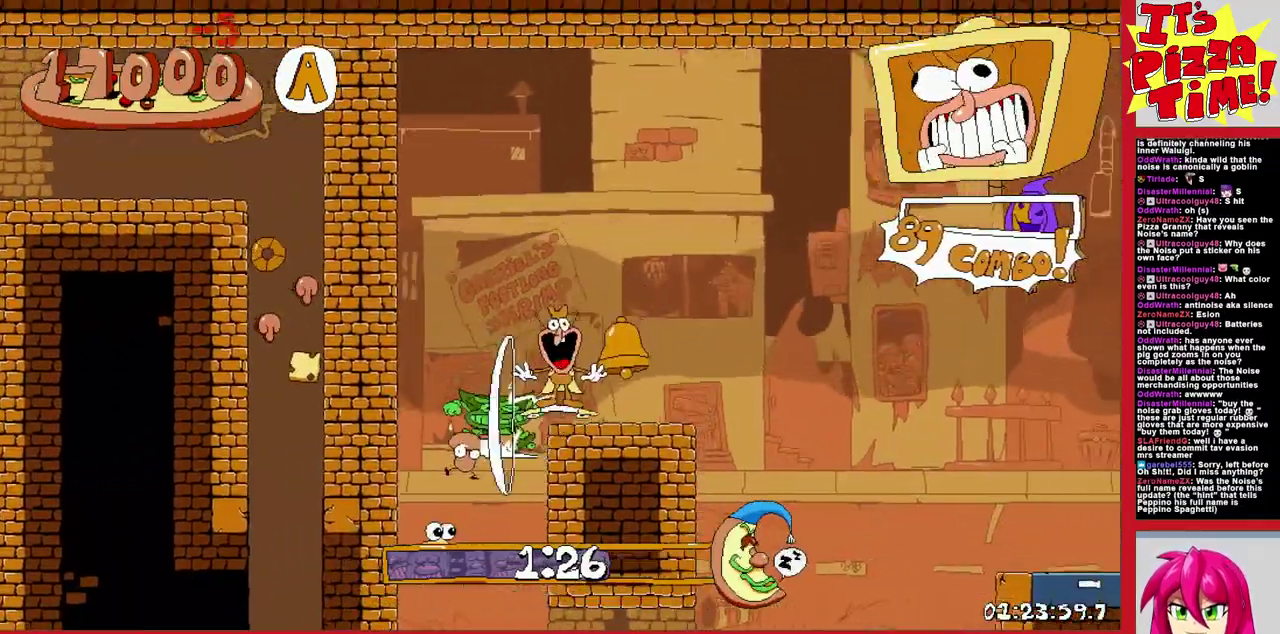
{"buttons": ["R1", "DPAD_RIGHT"], "events": [[117, "DPAD_UP", "down"], [150, "B", "down"], [233, "Y", "down"], [367, "B", "up"], [367, "Y", "up"], [417, "DPAD_UP", "up"]]}
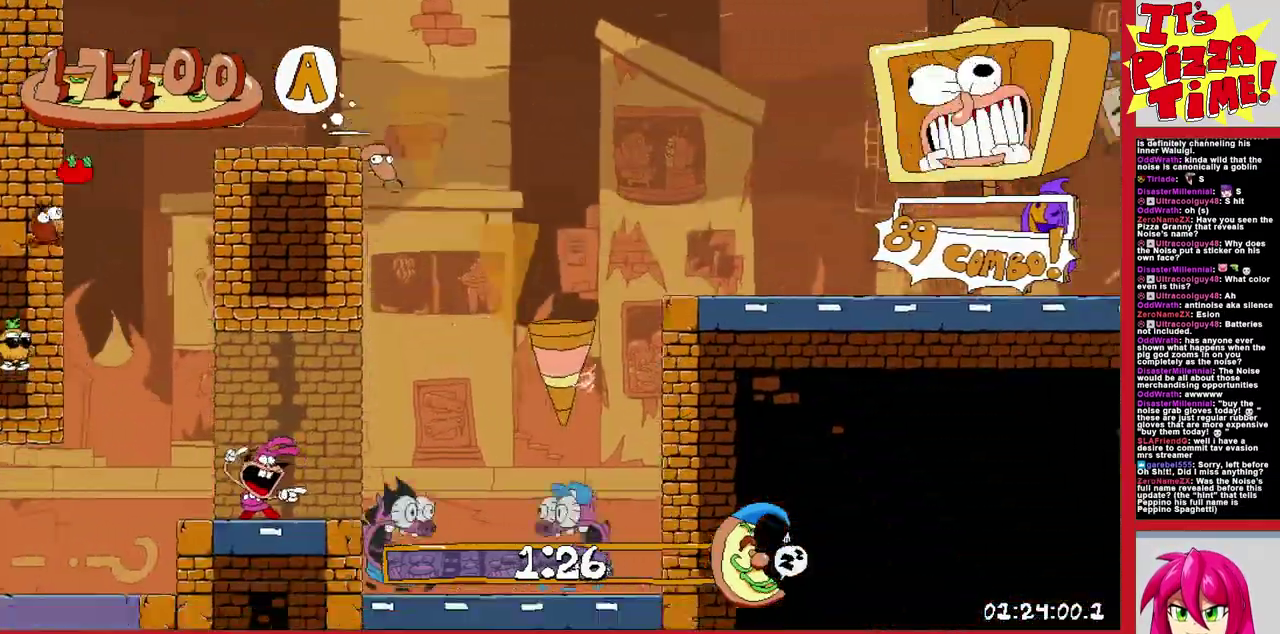
{"buttons": ["R1", "DPAD_RIGHT"], "events": [[50, "Y", "down"], [100, "Y", "up"], [133, "DPAD_DOWN", "down"], [250, "Y", "down"], [367, "Y", "up"], [483, "DPAD_DOWN", "up"]]}
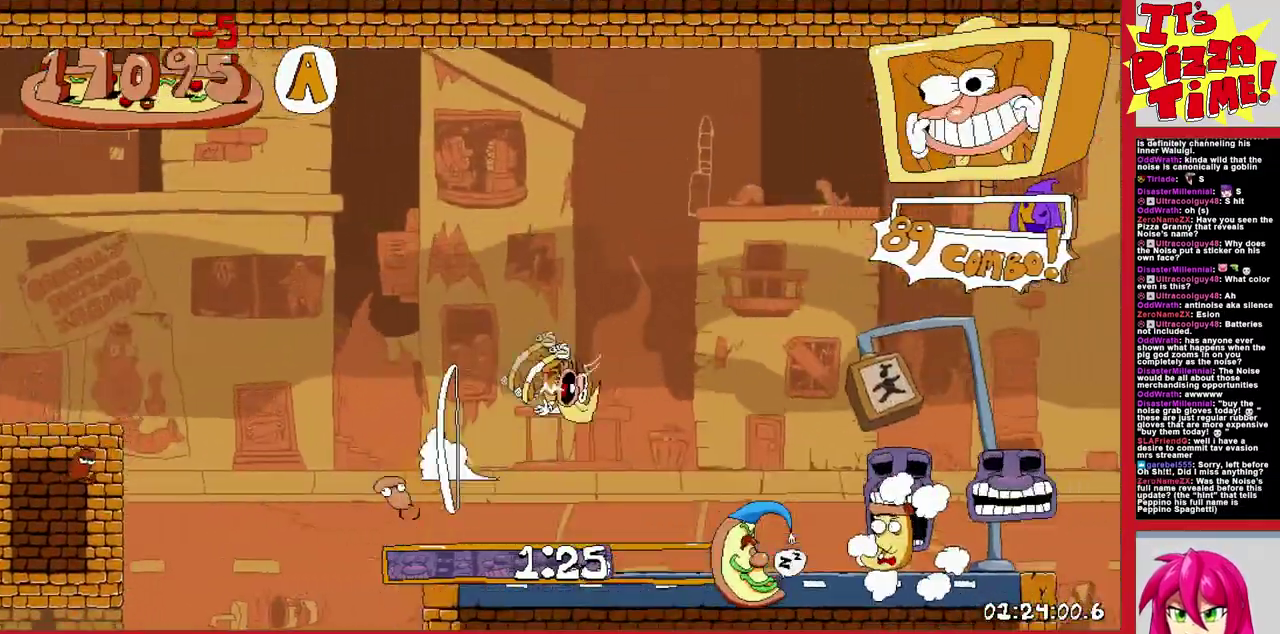
{"buttons": ["R1", "DPAD_RIGHT"], "events": []}
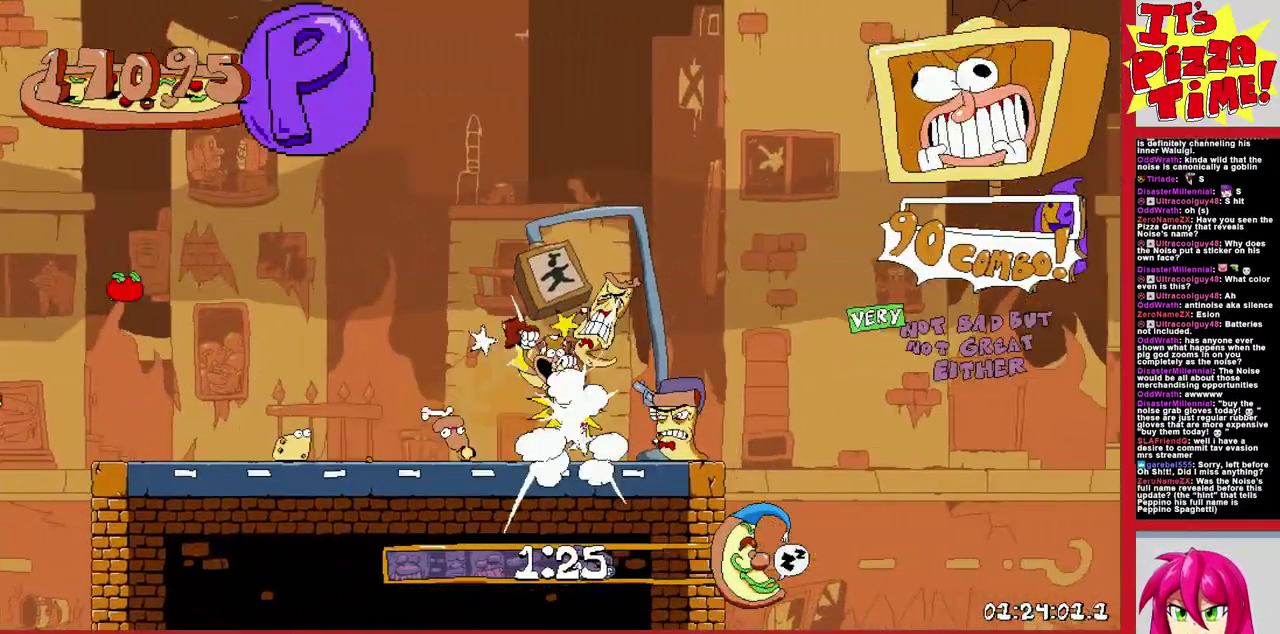
{"buttons": ["R1", "DPAD_RIGHT"], "events": []}
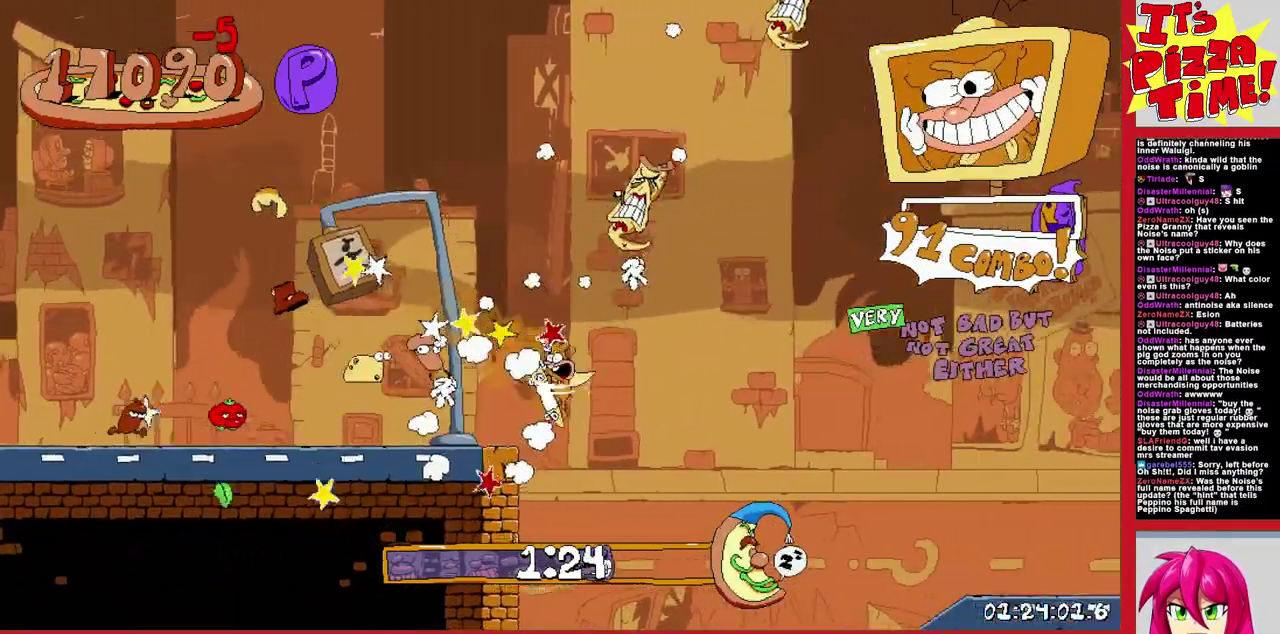
{"buttons": ["R1", "DPAD_RIGHT"], "events": []}
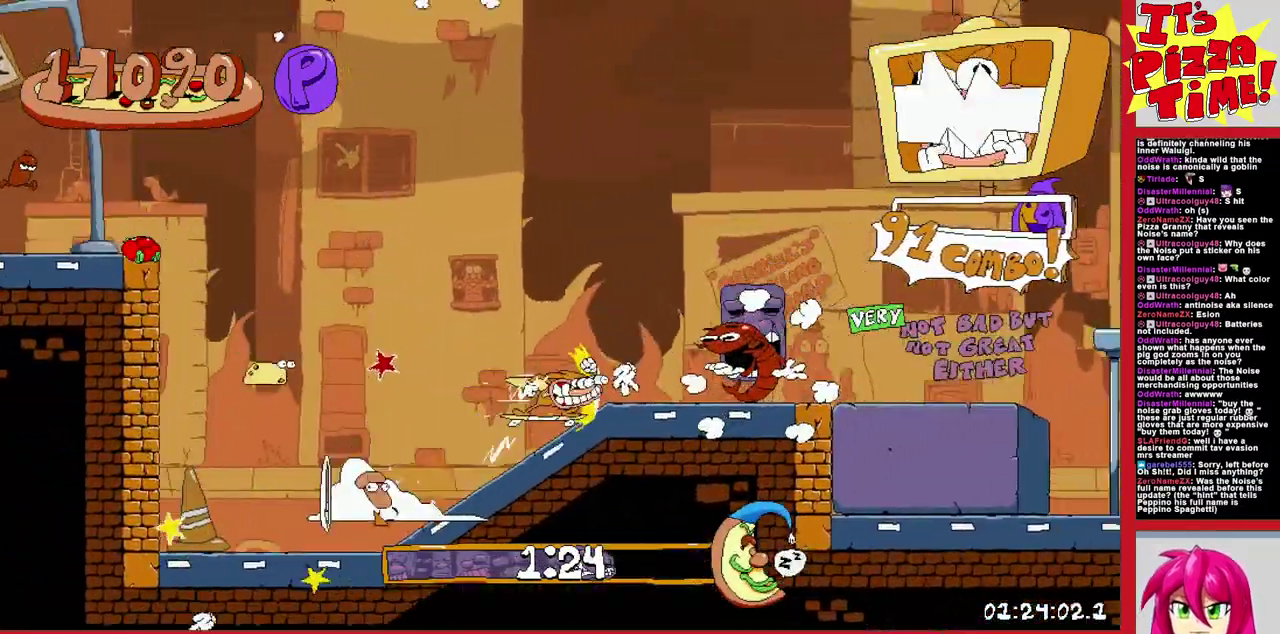
{"buttons": ["R1", "DPAD_RIGHT"], "events": [[200, "B", "down"], [350, "B", "up"]]}
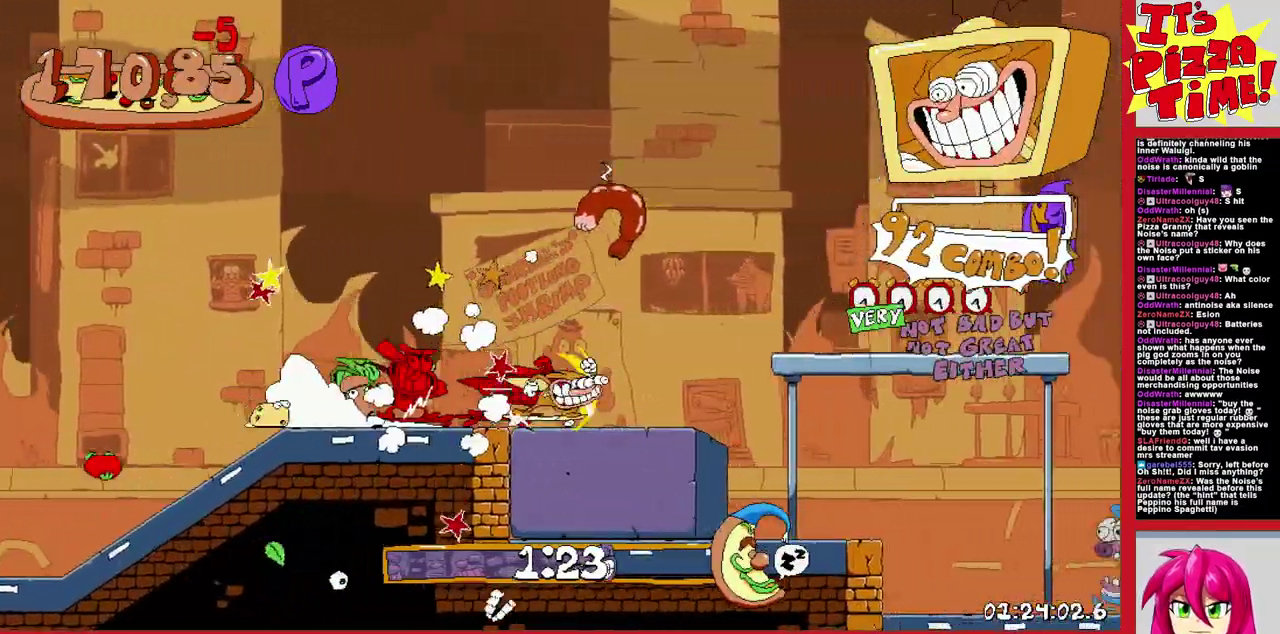
{"buttons": ["R1", "DPAD_RIGHT"], "events": [[183, "B", "down"], [383, "B", "up"]]}